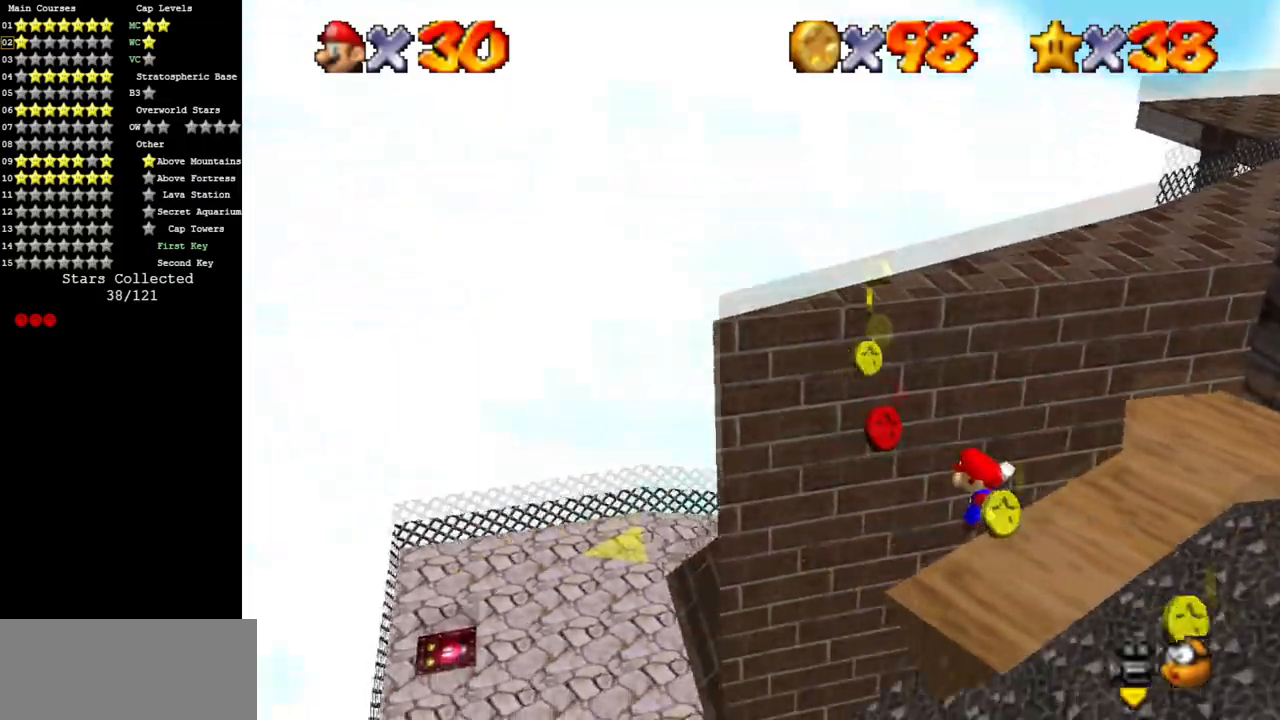
Gameplay with a controller (Nintendo layout); each line is a JSON object with the inputs held at the frame after it. "events" lists button and stick changes between this image and that frame as [ms after this image, input, new state], when the widget could be followed in between. Not read: L3 R3.
{"buttons": ["B"], "left_stick": "up-right", "events": [[50, "A", "down"], [200, "left_stick", "up"], [250, "A", "up"], [367, "left_stick", "up-right"], [467, "B", "down"]]}
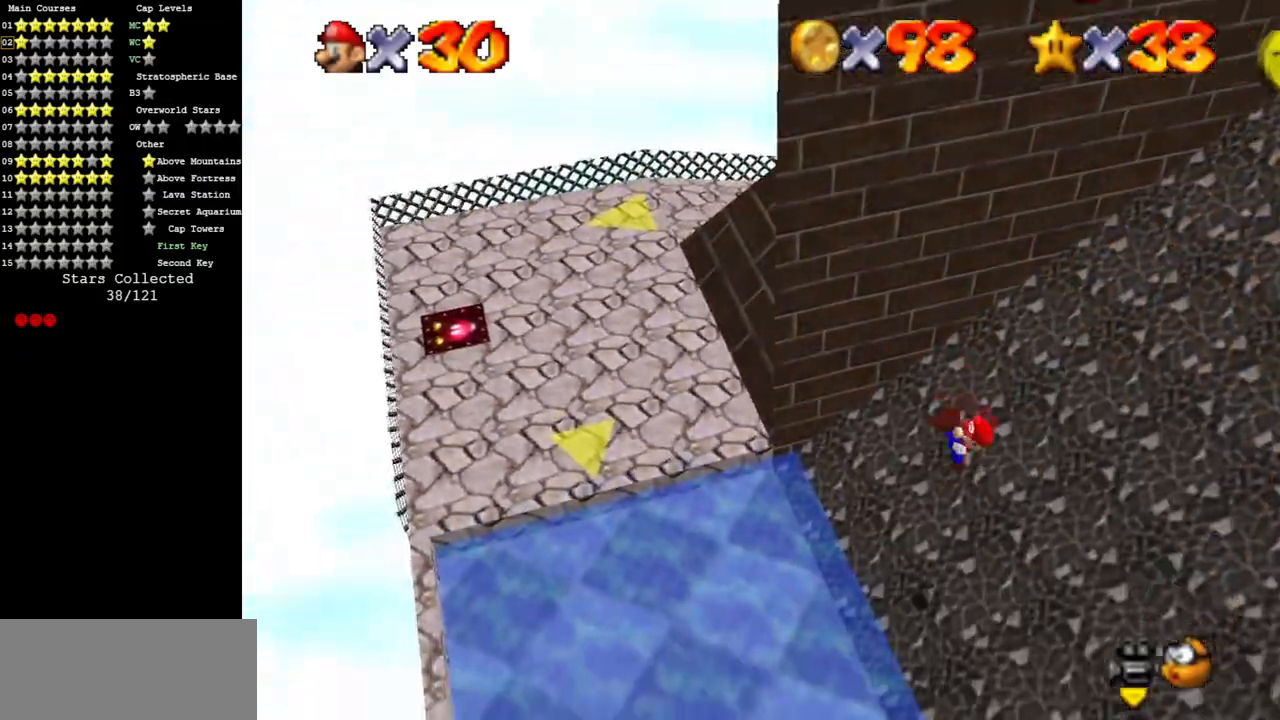
{"buttons": [], "left_stick": "left", "events": [[50, "left_stick", "up"], [84, "B", "up"], [150, "left_stick", "up-left"], [367, "left_stick", "left"]]}
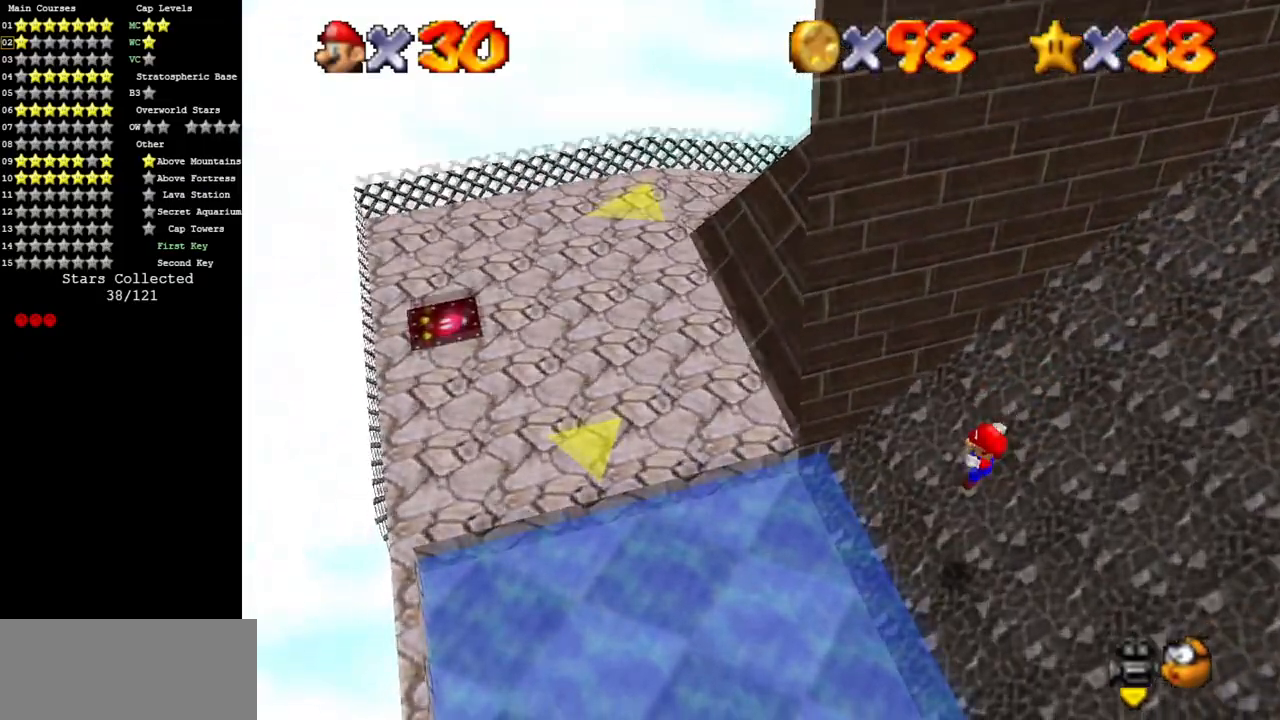
{"buttons": [], "left_stick": "left", "events": []}
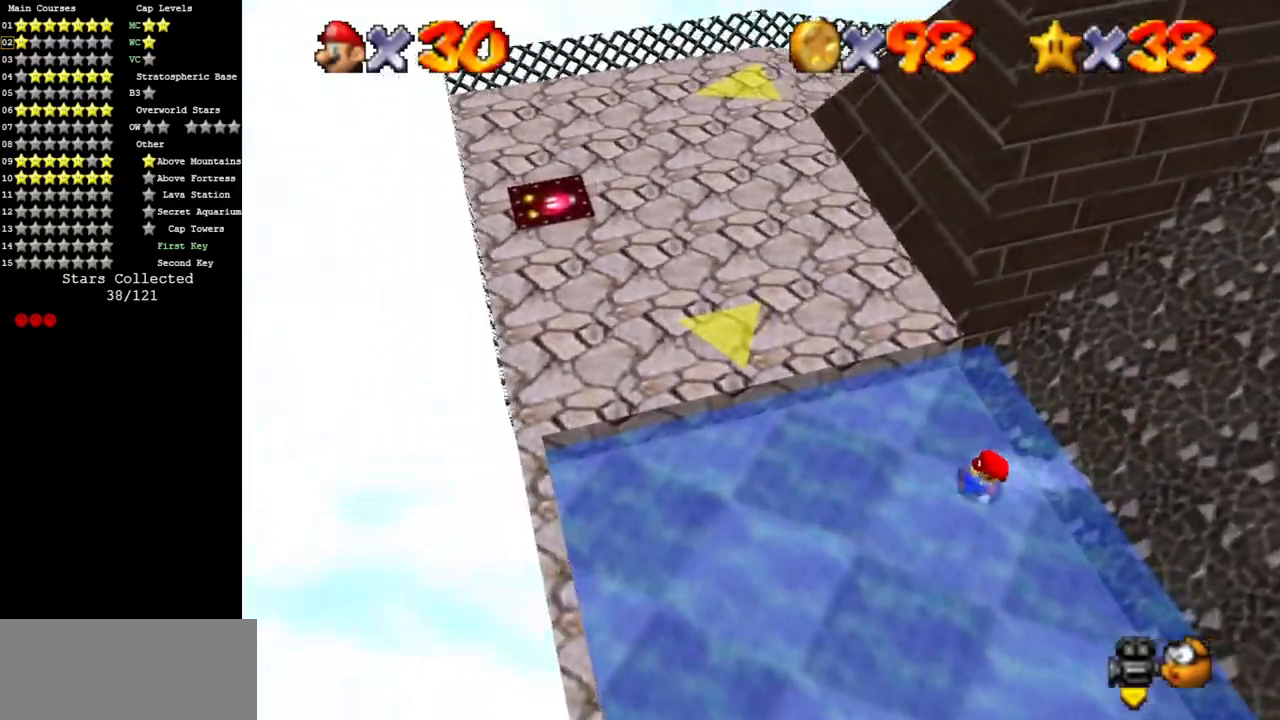
{"buttons": [], "left_stick": "left", "events": [[34, "A", "down"], [201, "A", "up"], [251, "A", "down"], [317, "A", "up"]]}
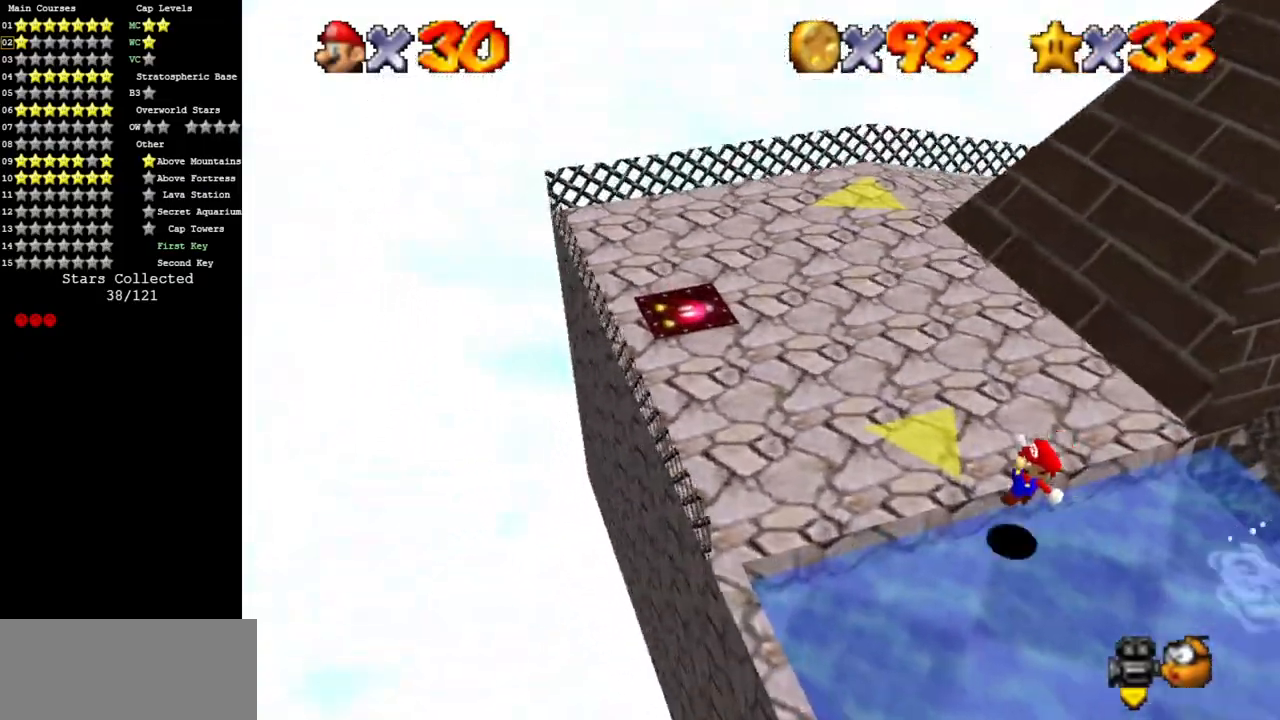
{"buttons": ["C_LEFT"], "left_stick": "center", "events": [[200, "left_stick", "up-left"], [233, "A", "down"], [350, "A", "up"], [450, "left_stick", "center"], [484, "C_LEFT", "down"]]}
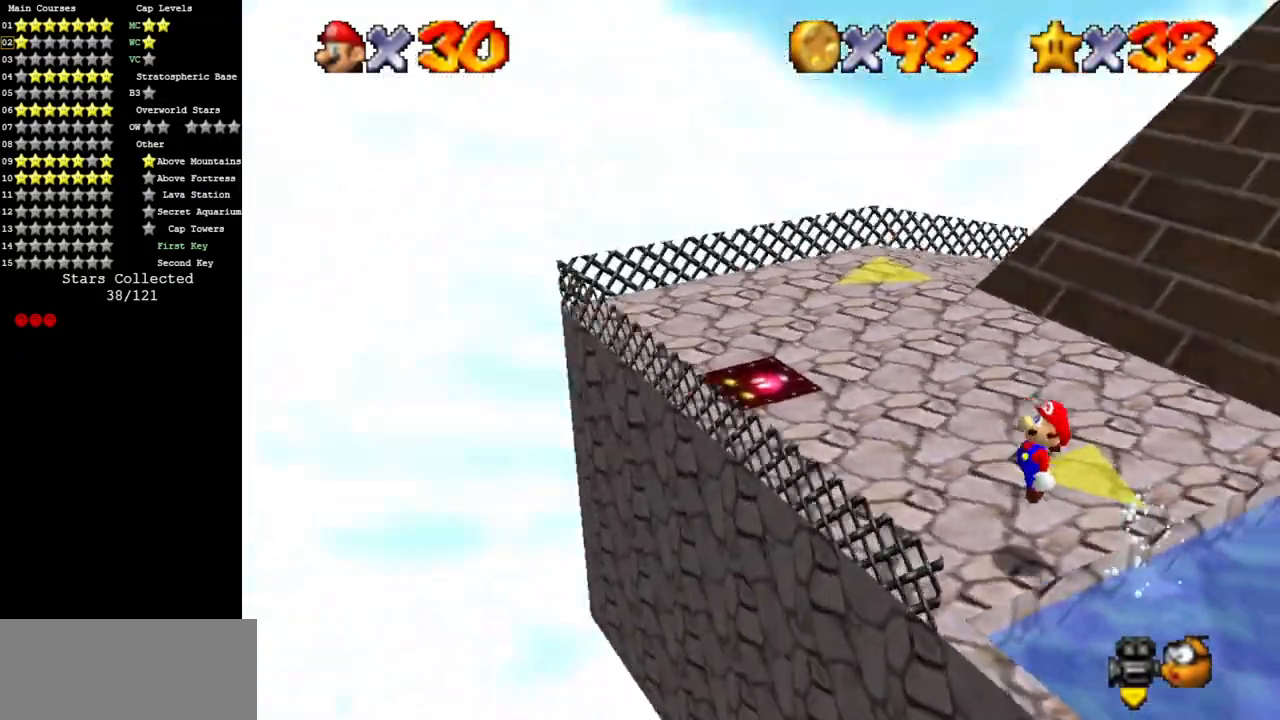
{"buttons": [], "left_stick": "up", "events": [[17, "C_DOWN", "down"], [134, "left_stick", "up"], [167, "C_DOWN", "up"], [167, "C_LEFT", "up"]]}
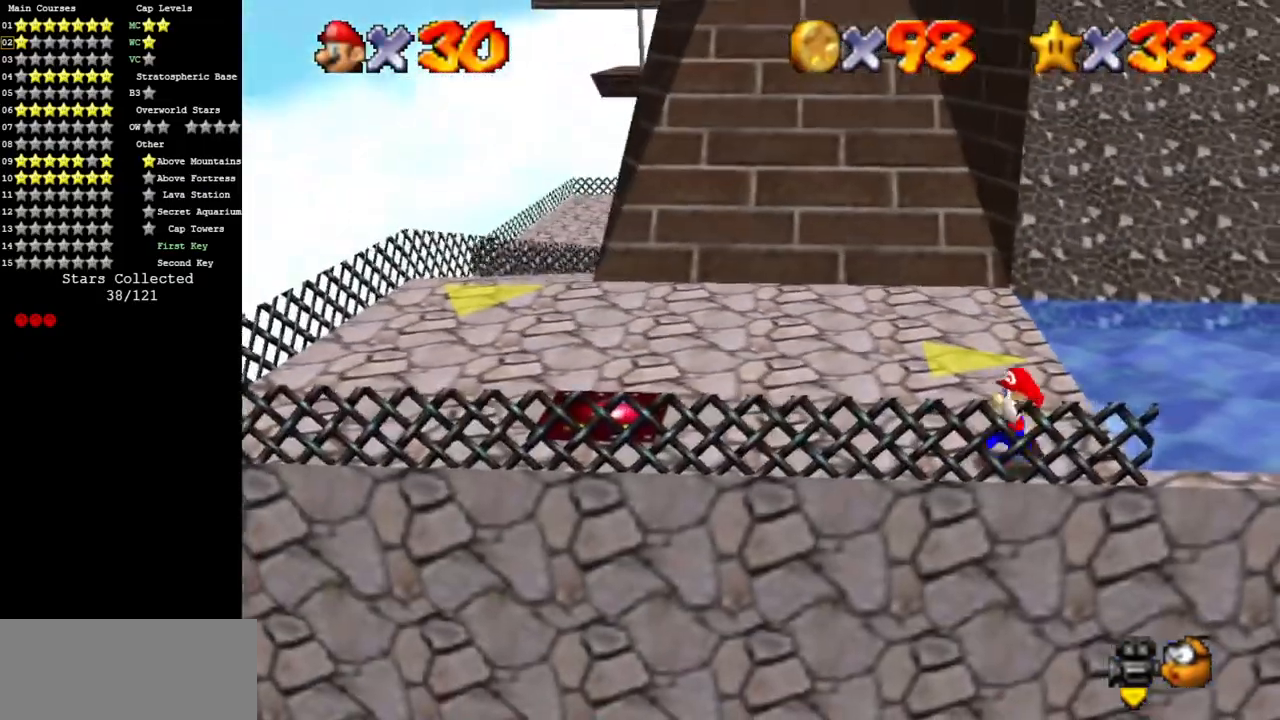
{"buttons": [], "left_stick": "up-left", "events": [[33, "left_stick", "up-left"]]}
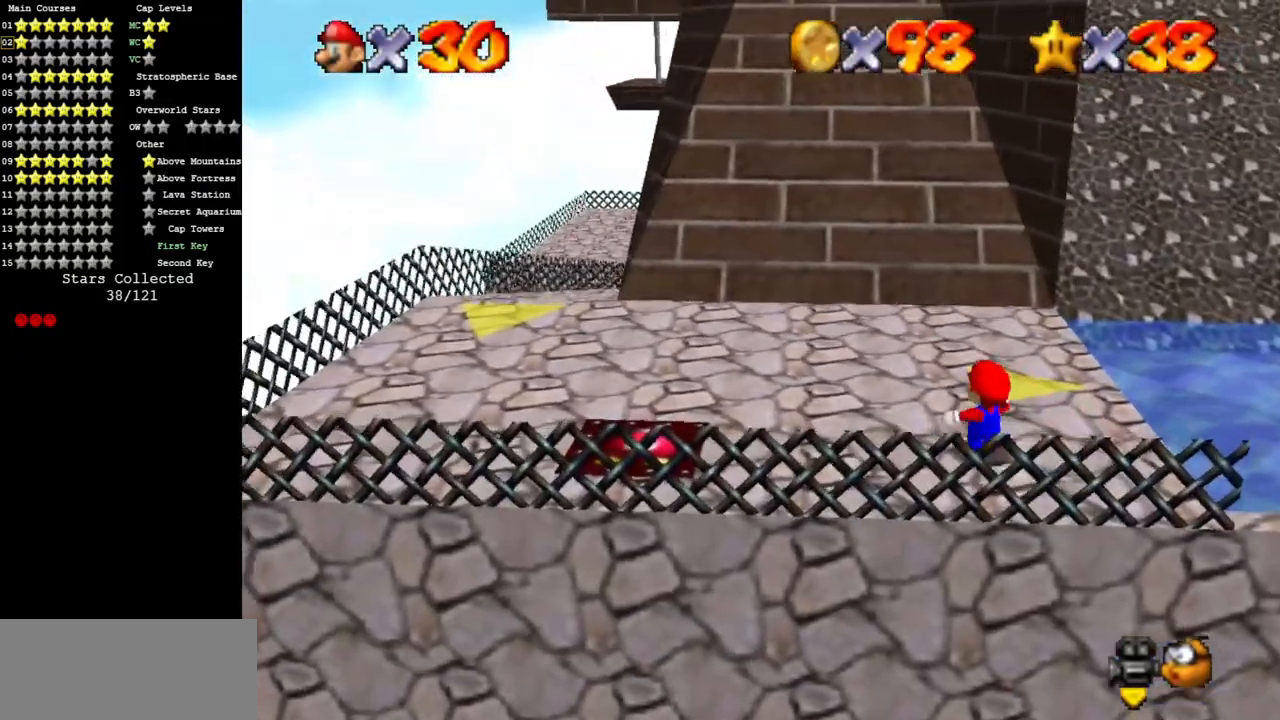
{"buttons": ["A", "B"], "left_stick": "up", "events": [[100, "left_stick", "up"], [484, "A", "down"], [484, "B", "down"]]}
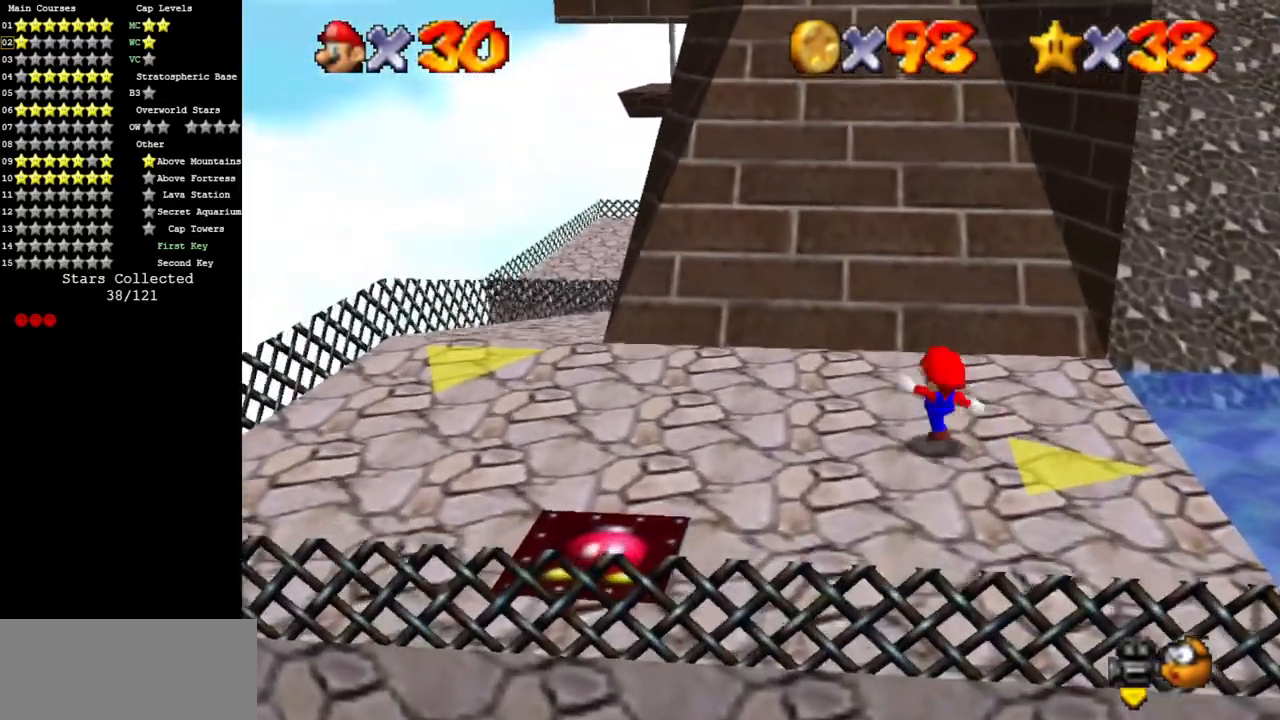
{"buttons": ["A"], "left_stick": "up", "events": [[117, "A", "up"], [117, "B", "up"], [350, "A", "down"]]}
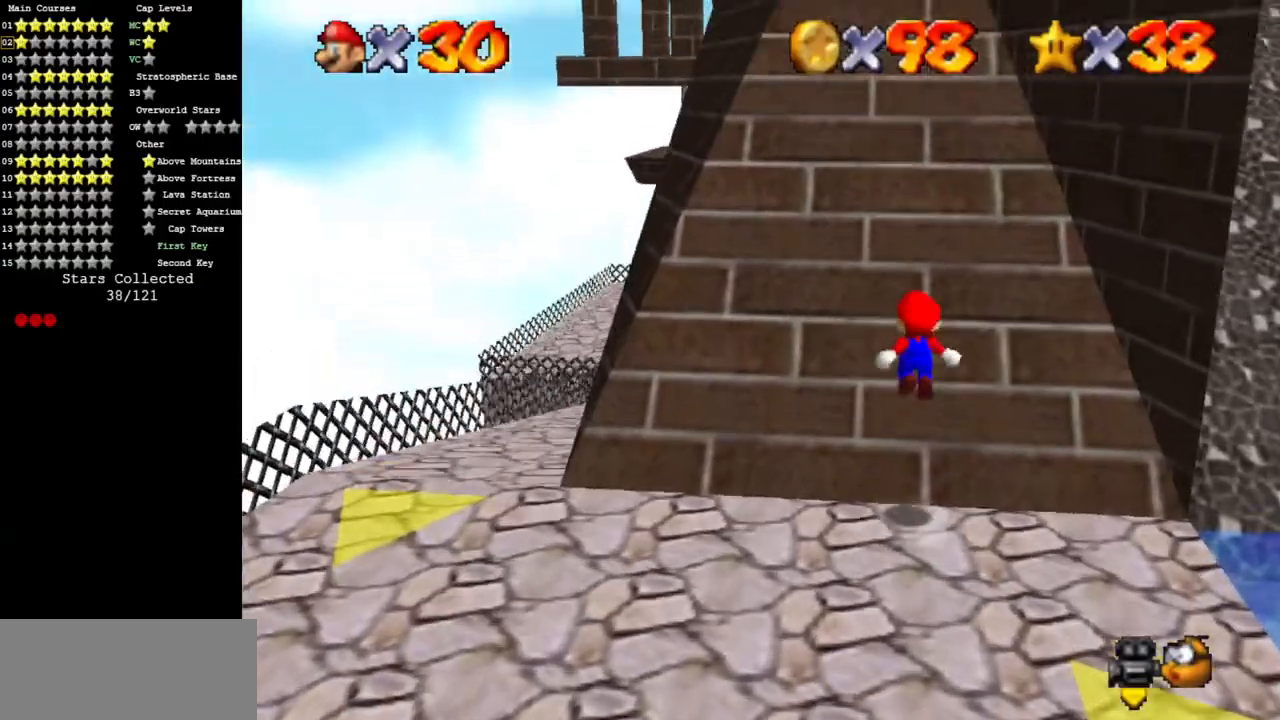
{"buttons": [], "left_stick": "up", "events": [[284, "A", "up"]]}
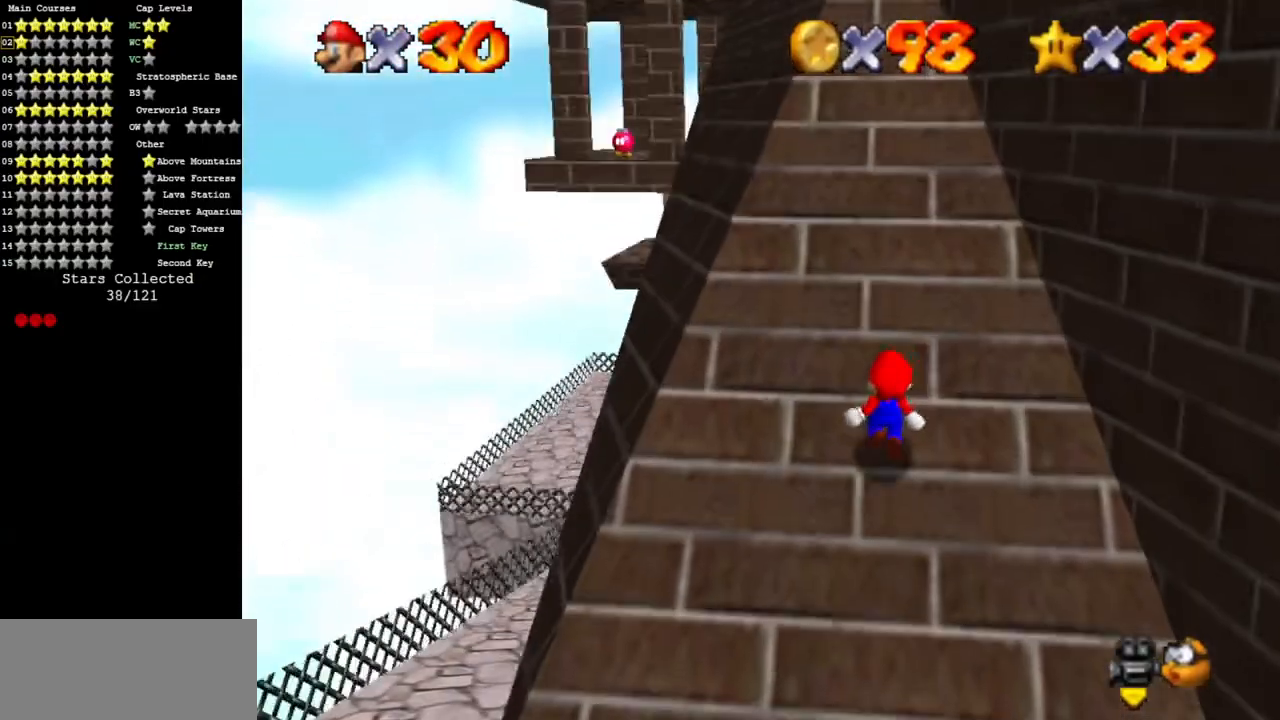
{"buttons": ["A"], "left_stick": "up-right", "events": [[83, "A", "down"], [467, "left_stick", "up-right"]]}
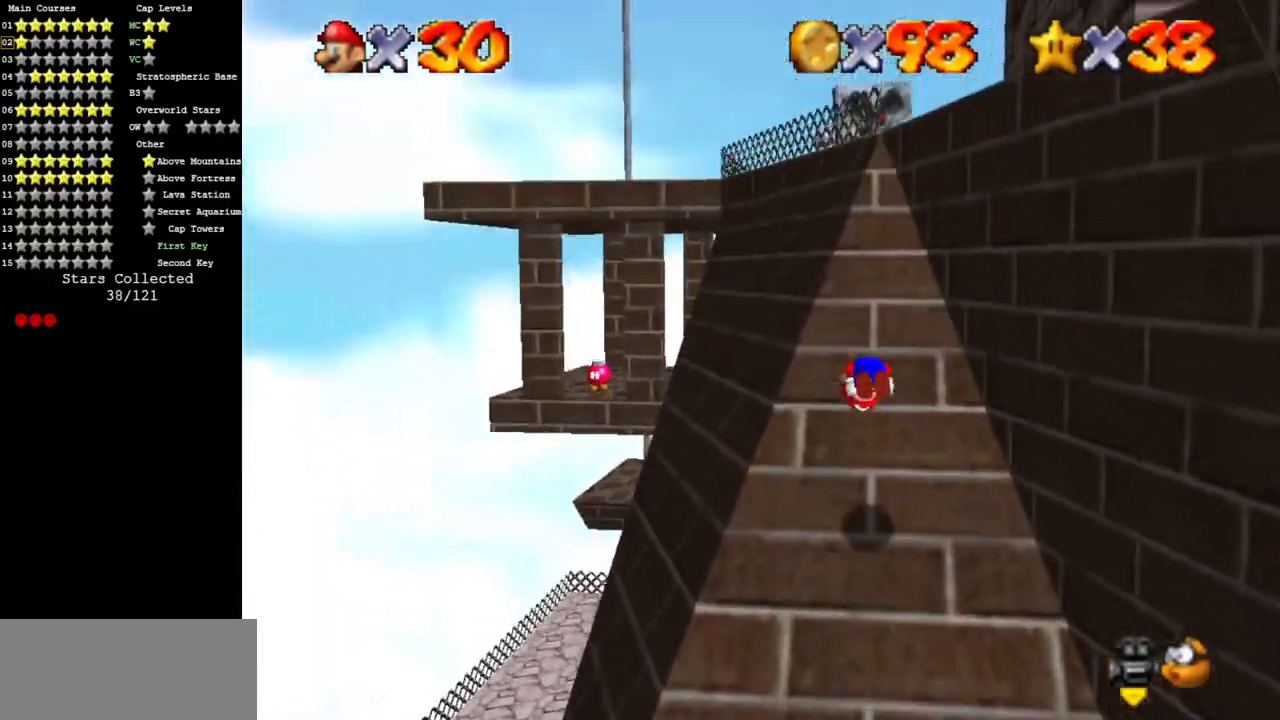
{"buttons": ["A"], "left_stick": "up", "events": [[251, "left_stick", "up"]]}
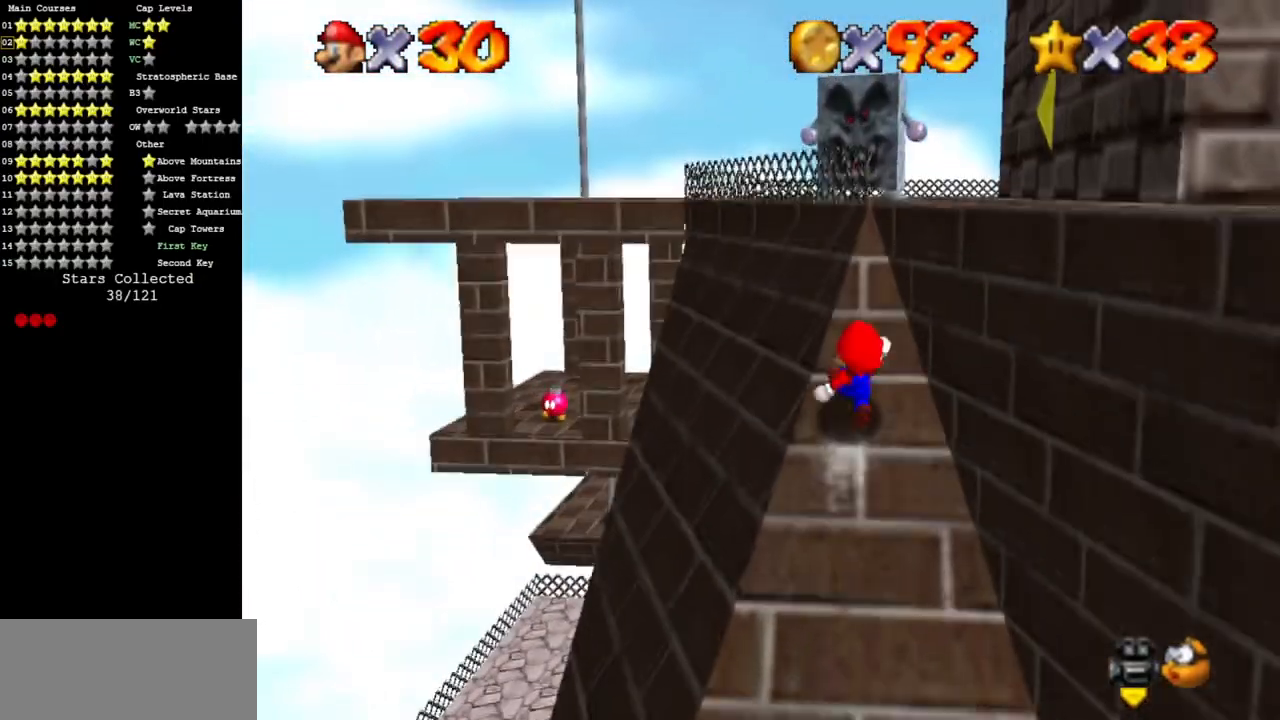
{"buttons": ["A", "B"], "left_stick": "up", "events": [[117, "B", "down"], [283, "B", "up"], [484, "B", "down"]]}
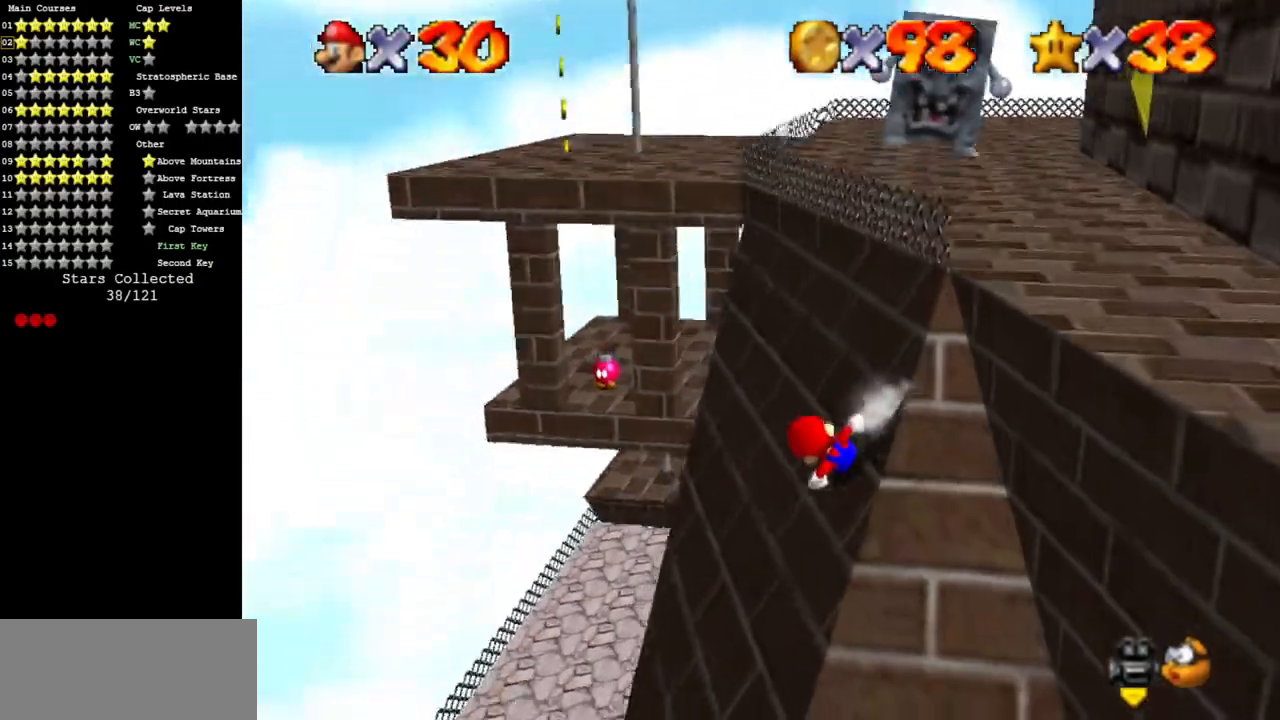
{"buttons": ["A"], "left_stick": "right", "events": [[117, "B", "up"], [184, "A", "up"], [251, "left_stick", "up-right"], [284, "A", "down"], [351, "left_stick", "right"]]}
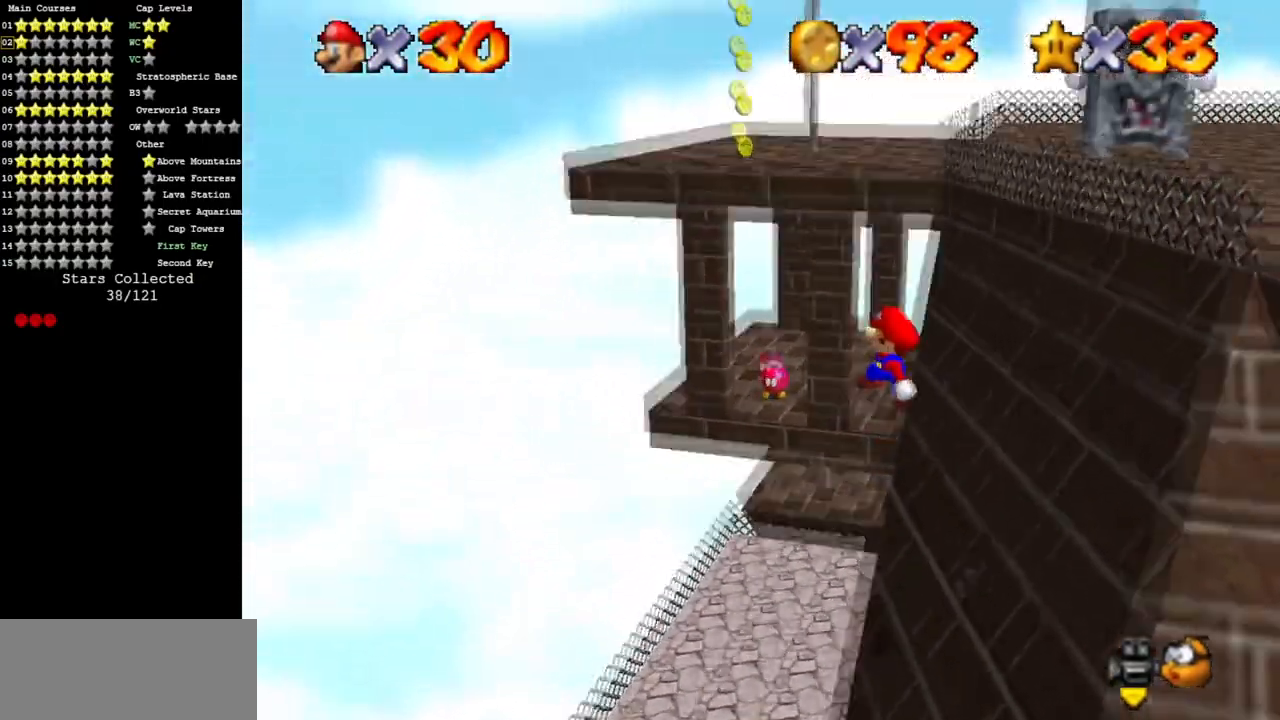
{"buttons": [], "left_stick": "right", "events": [[300, "A", "up"]]}
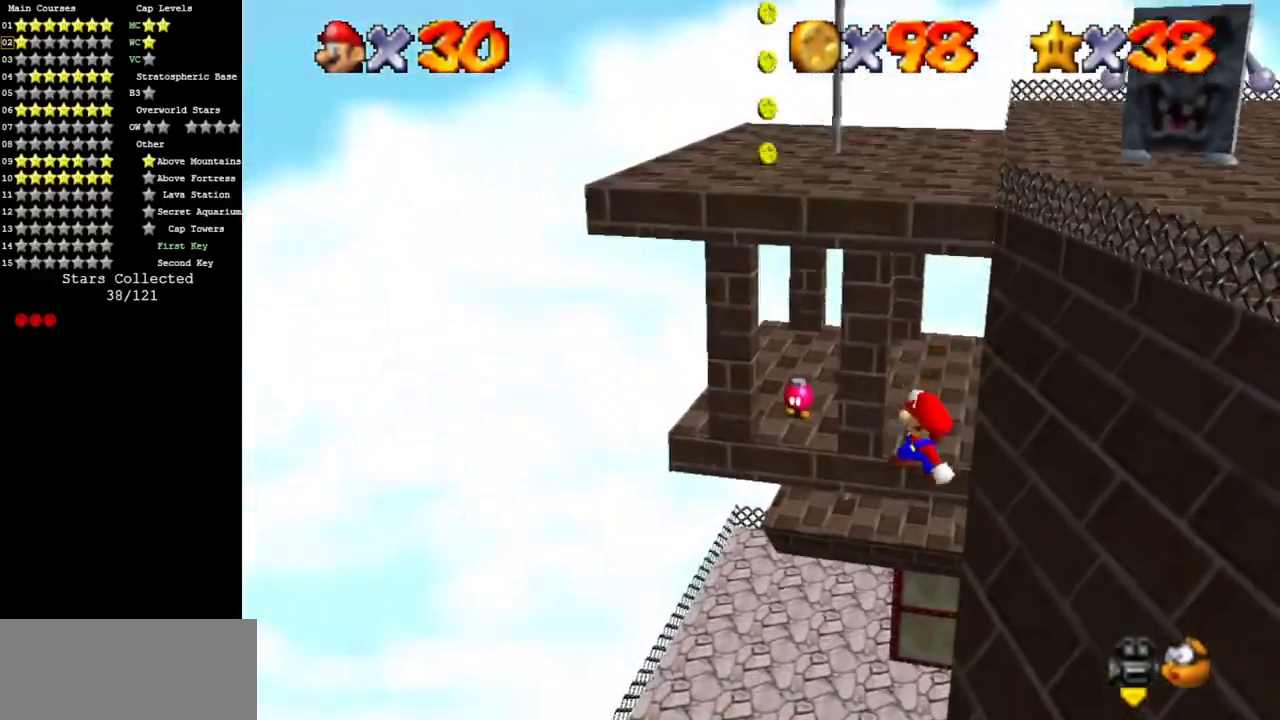
{"buttons": ["C_DOWN", "C_LEFT"], "left_stick": "right", "events": [[50, "B", "down"], [201, "B", "up"], [367, "C_LEFT", "down"], [401, "C_DOWN", "down"]]}
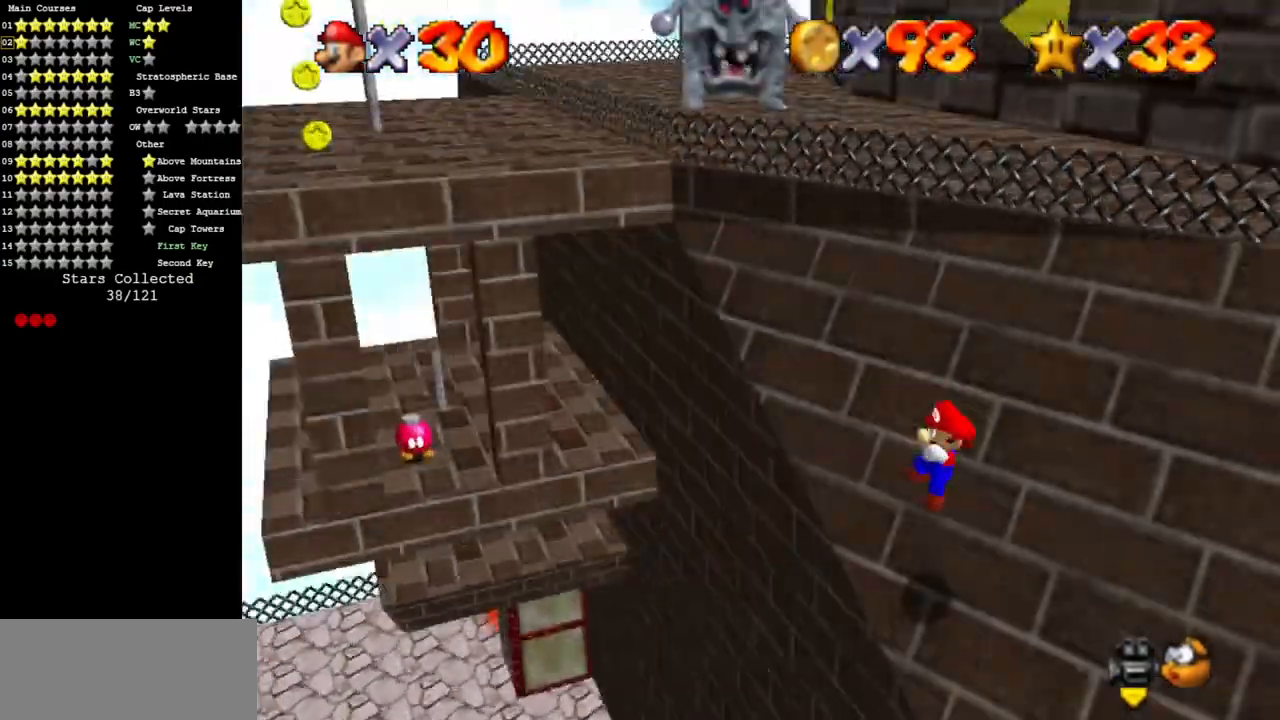
{"buttons": ["A"], "left_stick": "up-right", "events": [[17, "left_stick", "up-right"], [83, "C_DOWN", "up"], [100, "C_LEFT", "up"], [333, "A", "down"]]}
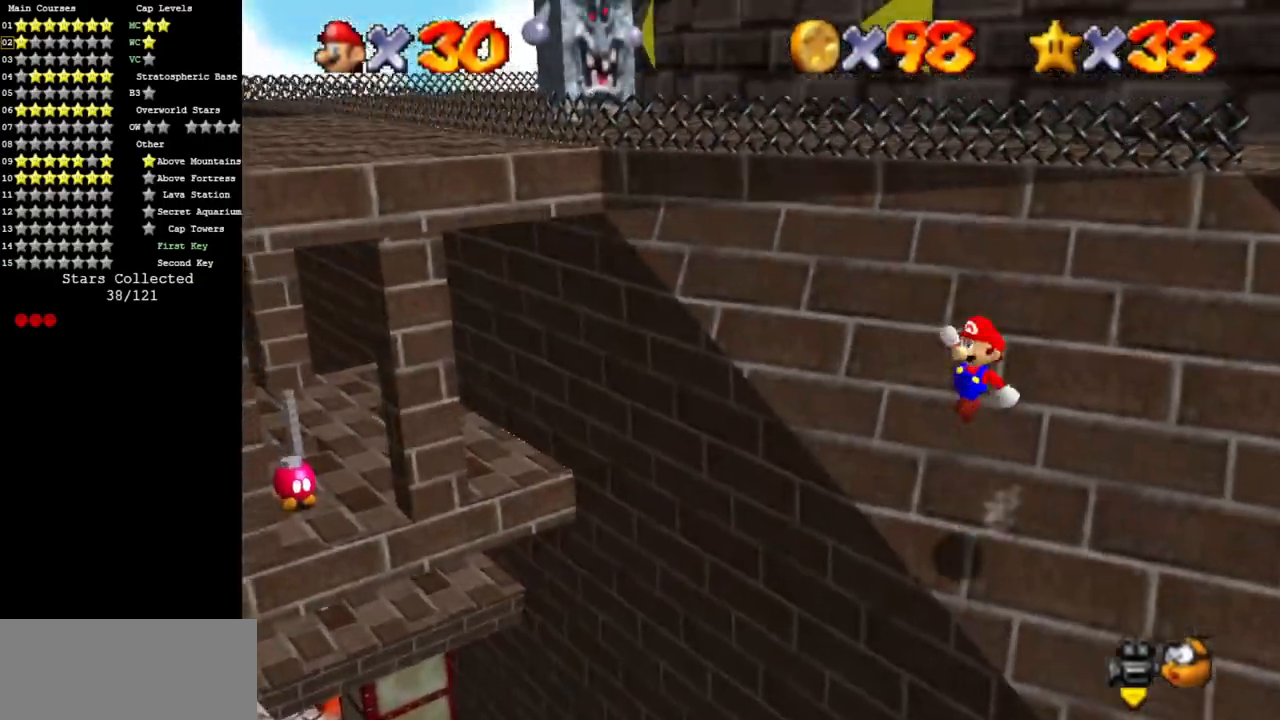
{"buttons": ["B"], "left_stick": "up-right", "events": [[284, "A", "up"], [417, "B", "down"]]}
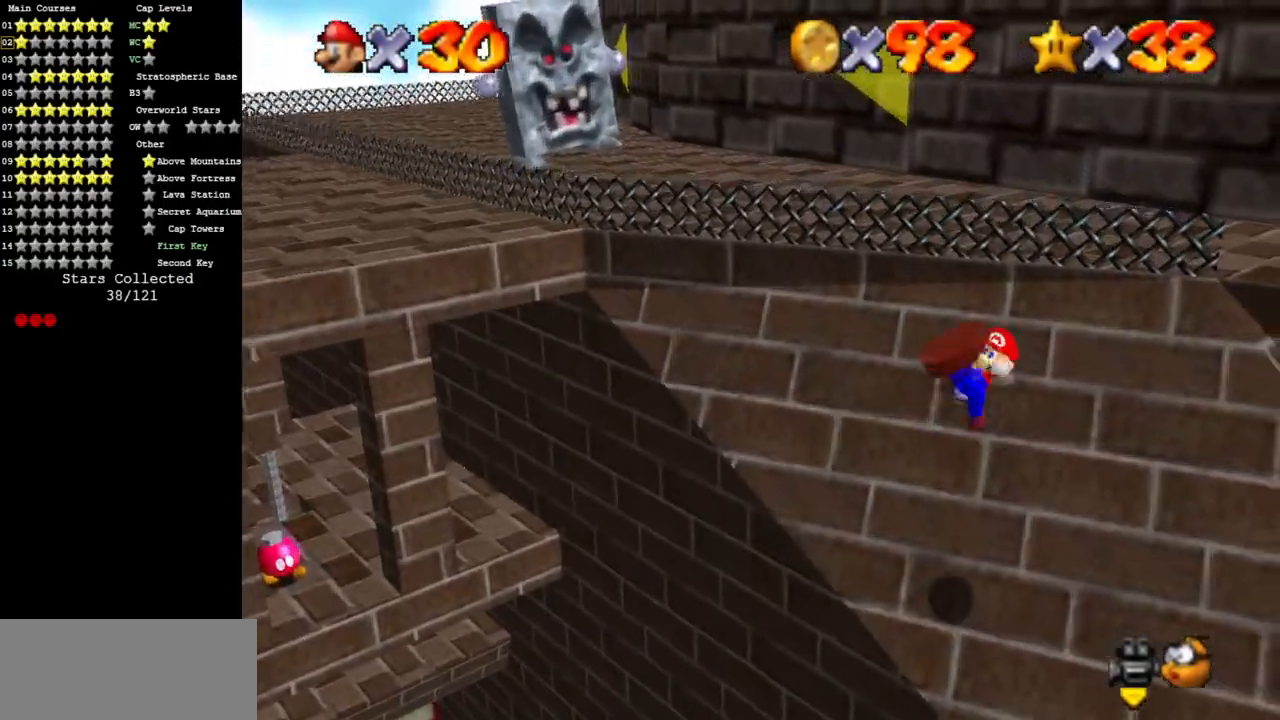
{"buttons": [], "left_stick": "up-right", "events": [[50, "B", "up"]]}
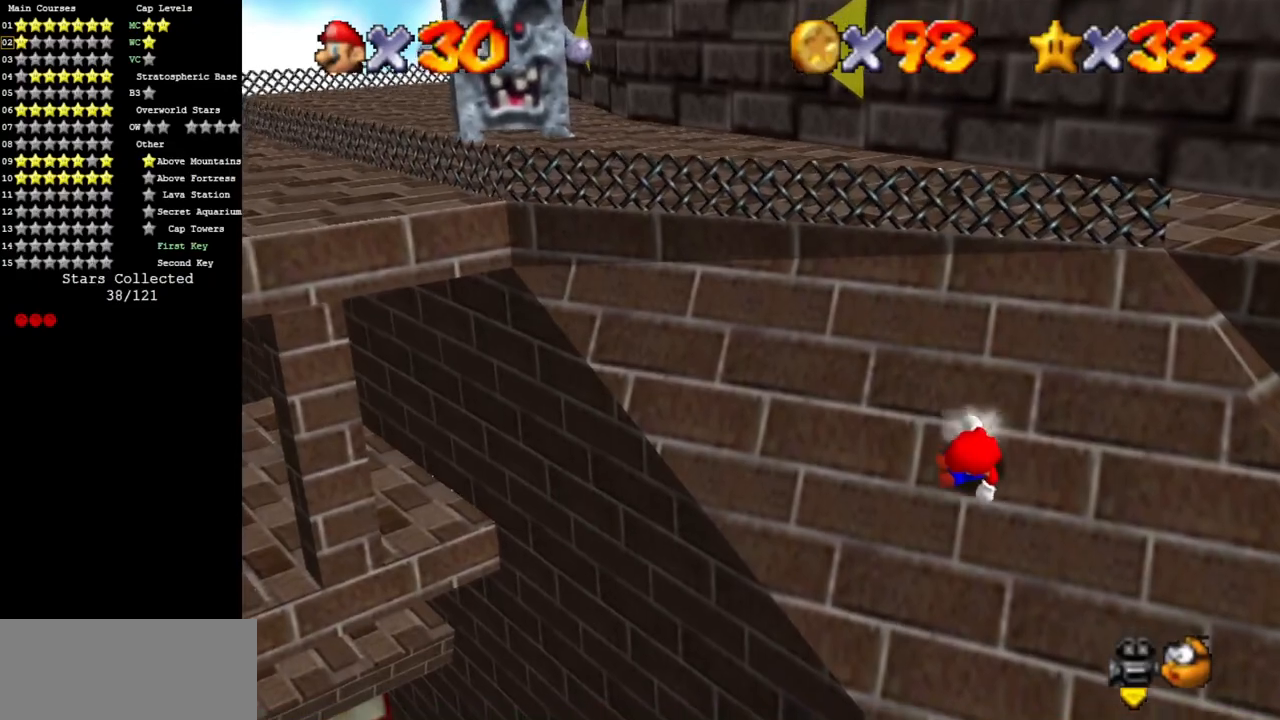
{"buttons": [], "left_stick": "up-right", "events": [[67, "A", "down"], [467, "A", "up"]]}
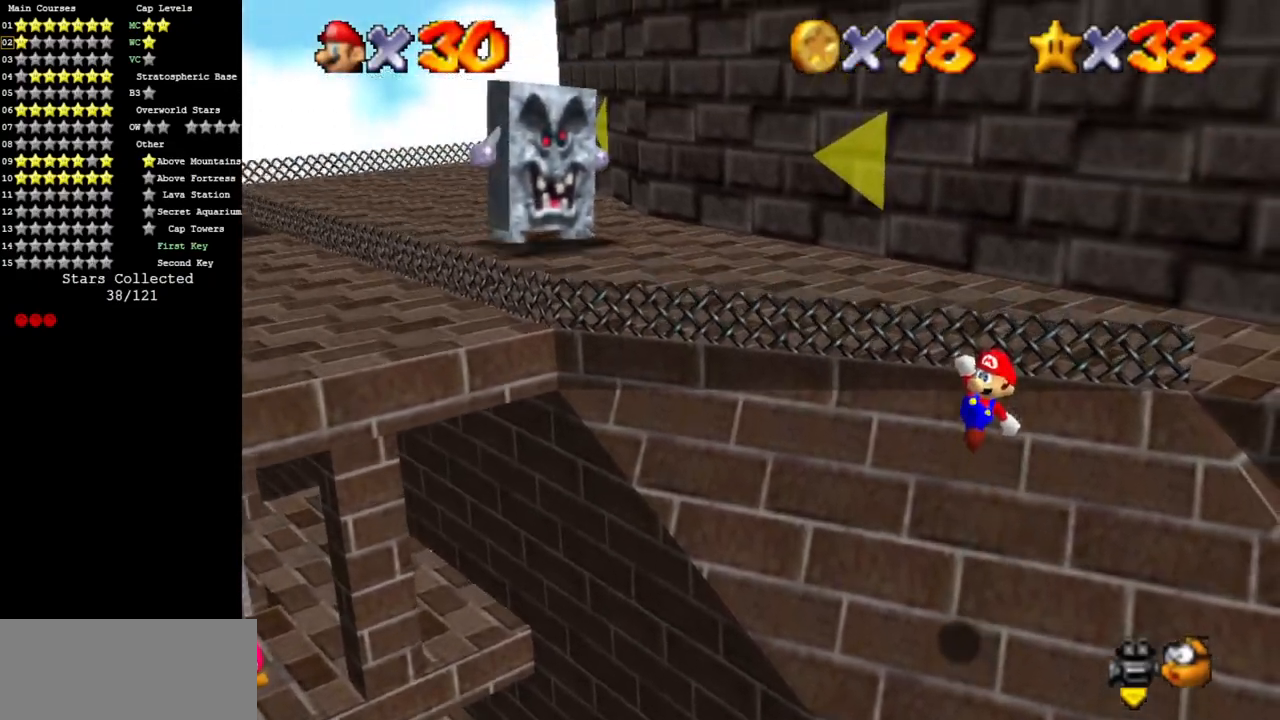
{"buttons": [], "left_stick": "up", "events": [[183, "B", "down"], [300, "B", "up"], [300, "left_stick", "center"], [400, "left_stick", "up"]]}
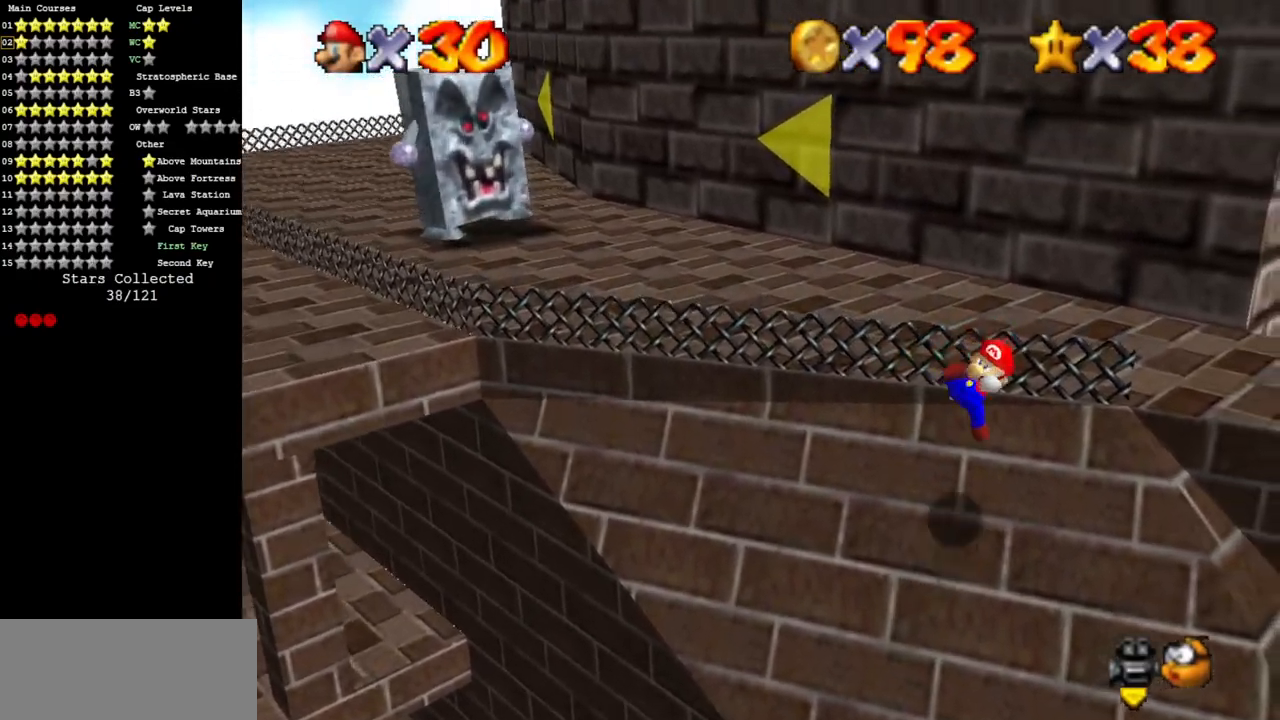
{"buttons": ["A"], "left_stick": "up", "events": [[301, "A", "down"]]}
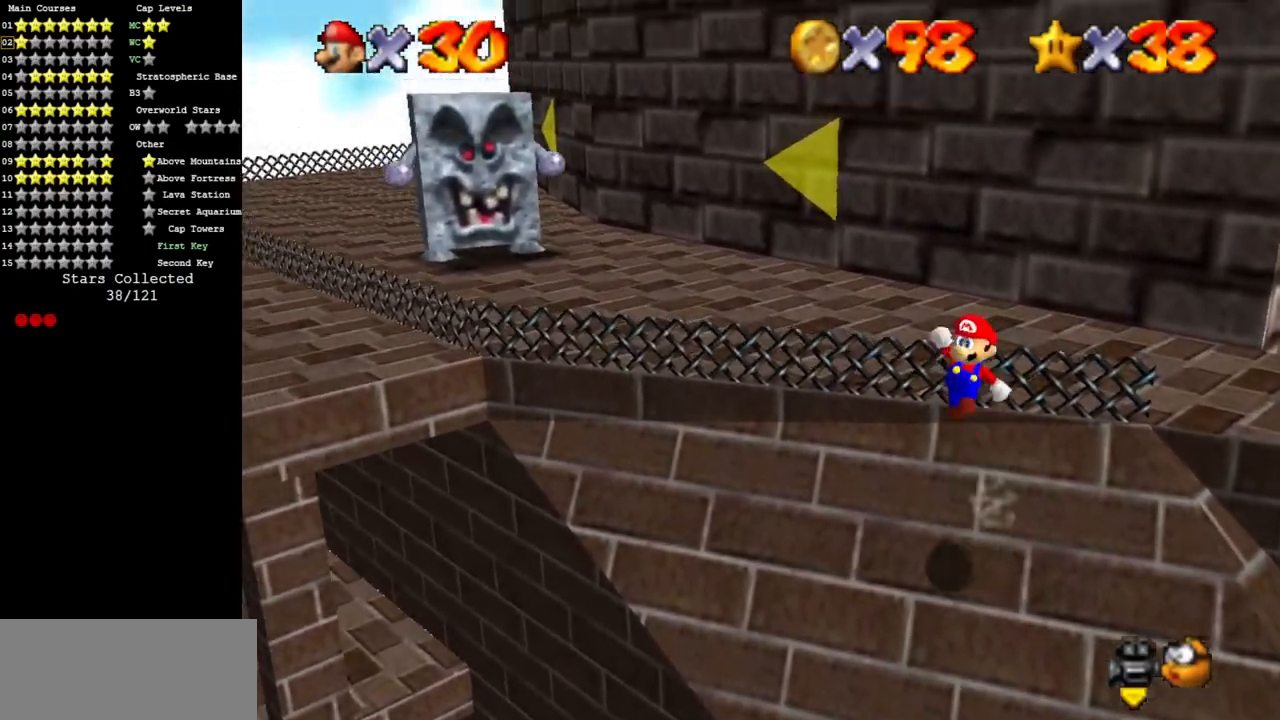
{"buttons": [], "left_stick": "up", "events": [[233, "A", "up"]]}
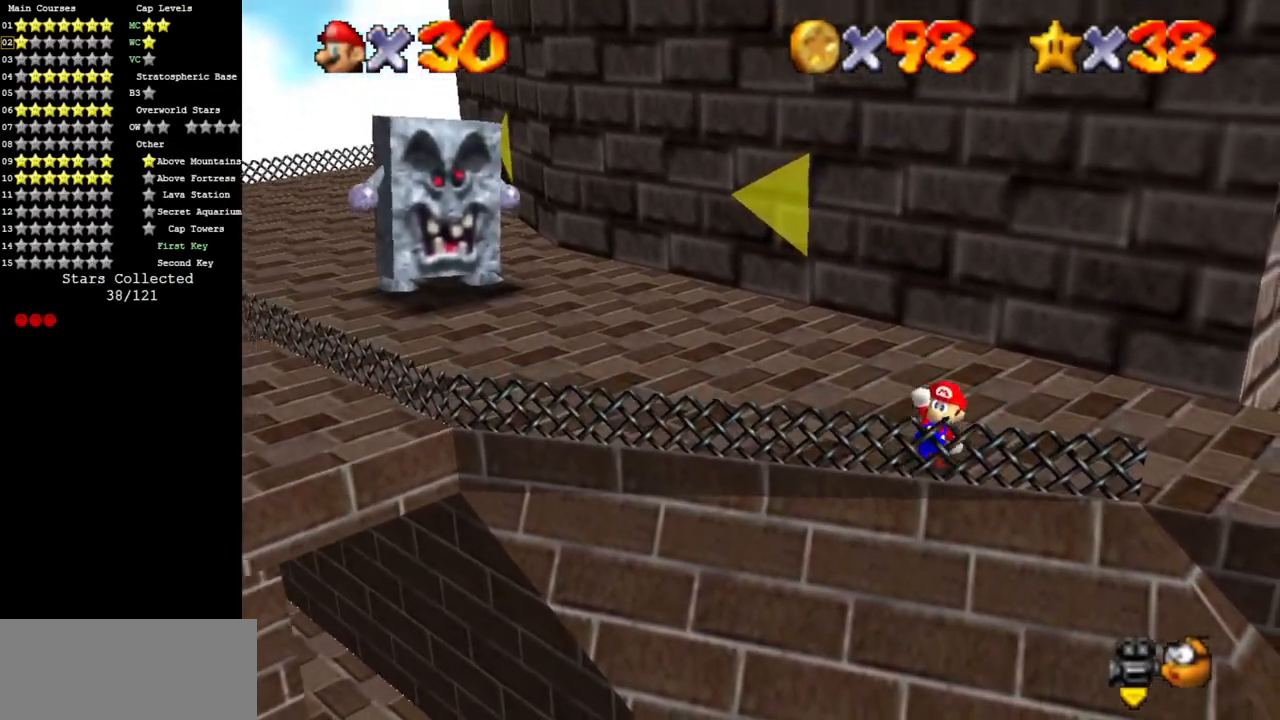
{"buttons": ["C_DOWN", "C_RIGHT"], "left_stick": "up", "events": [[17, "B", "down"], [150, "B", "up"], [451, "C_DOWN", "down"], [451, "C_RIGHT", "down"]]}
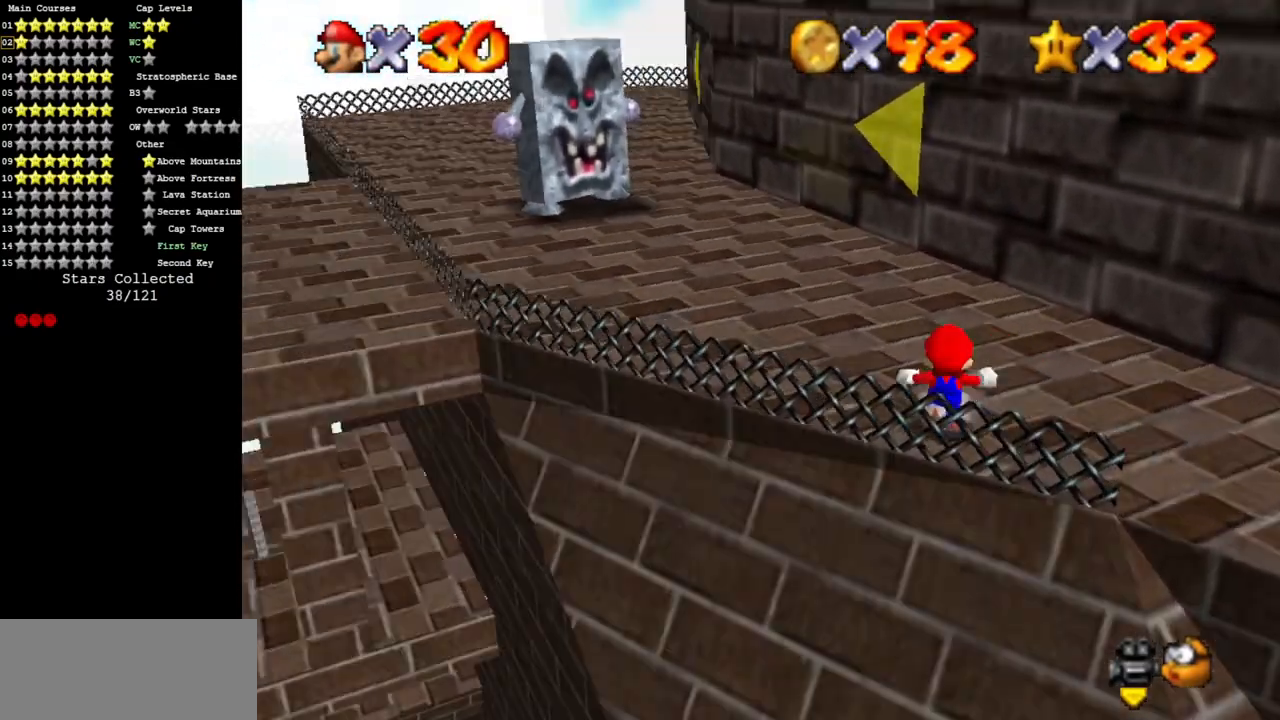
{"buttons": [], "left_stick": "up-left", "events": [[67, "C_DOWN", "up"], [67, "C_RIGHT", "up"], [133, "left_stick", "up-left"]]}
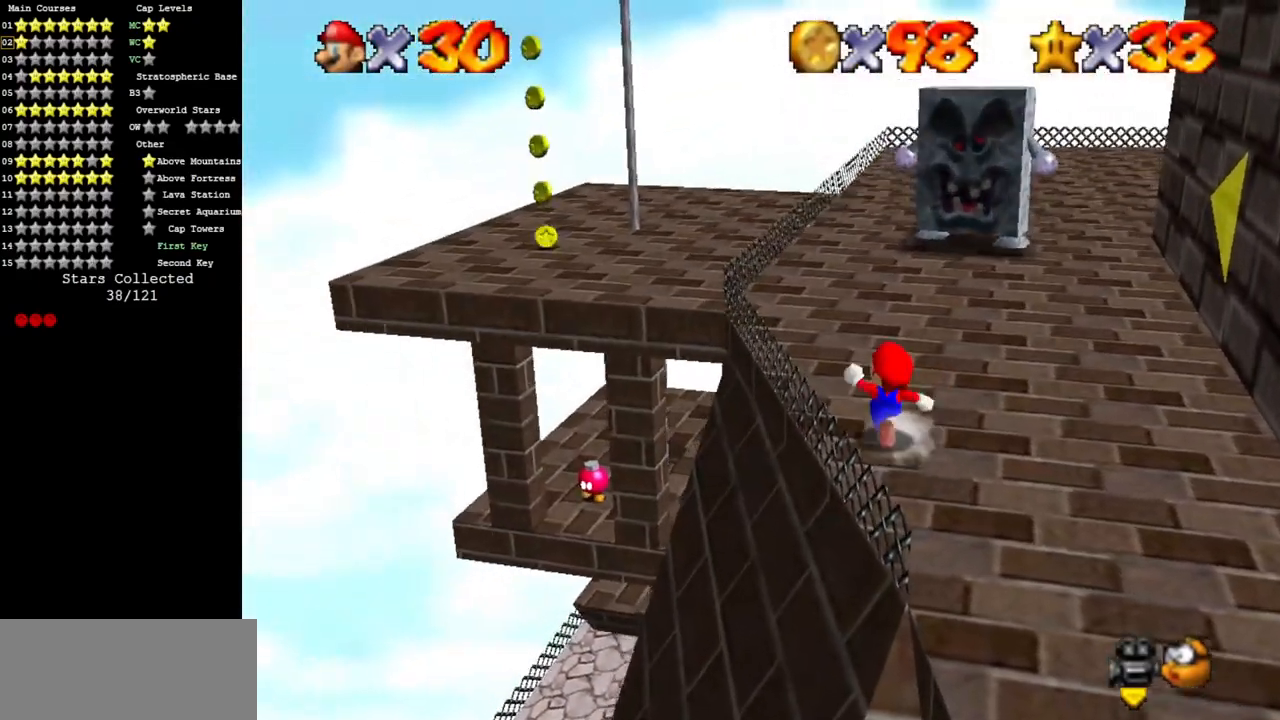
{"buttons": ["A"], "left_stick": "up-left", "events": [[434, "A", "down"]]}
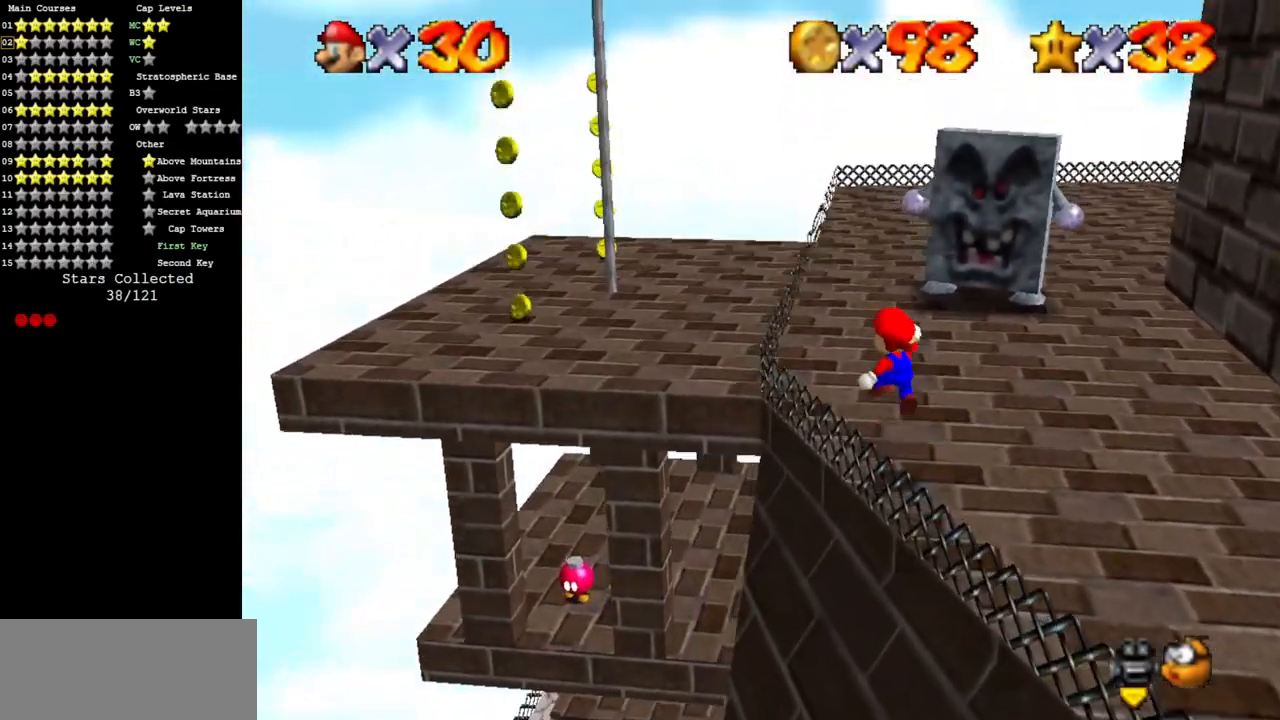
{"buttons": ["B"], "left_stick": "left", "events": [[300, "A", "up"], [300, "left_stick", "down"], [434, "B", "down"], [484, "left_stick", "left"]]}
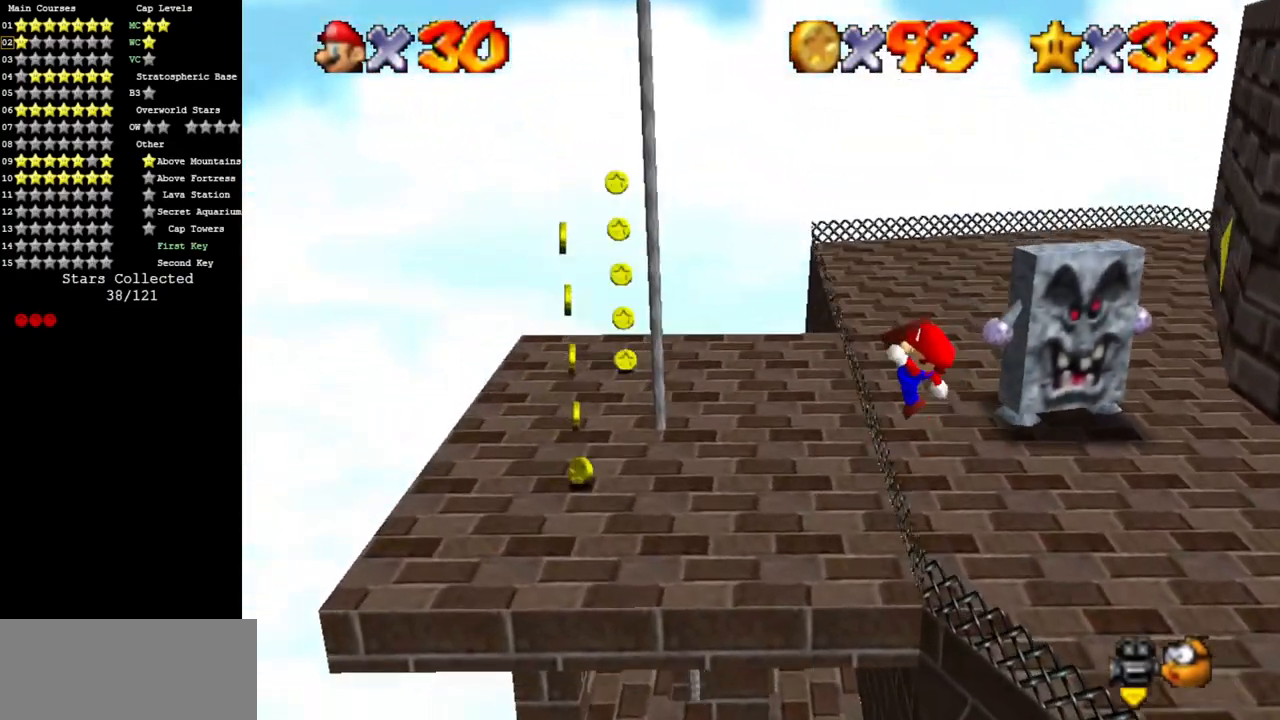
{"buttons": [], "left_stick": "left", "events": [[17, "B", "up"]]}
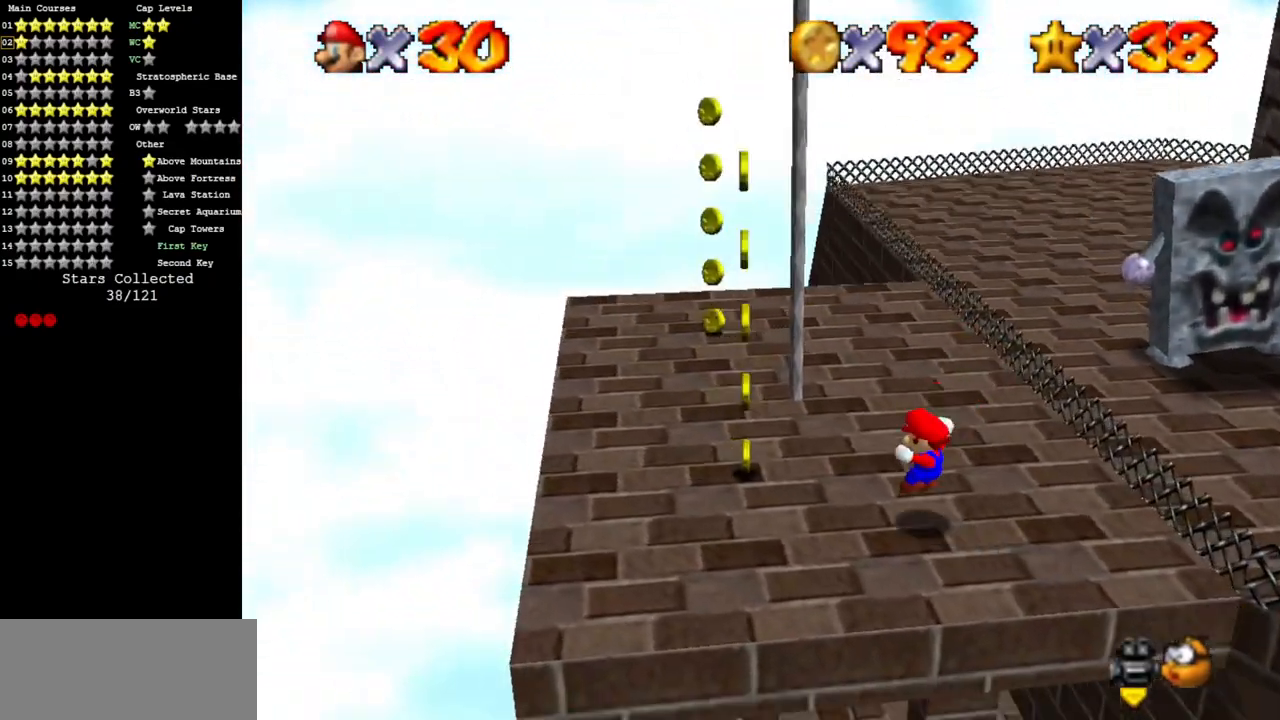
{"buttons": ["A"], "left_stick": "right", "events": [[284, "A", "down"], [284, "left_stick", "center"], [384, "left_stick", "right"]]}
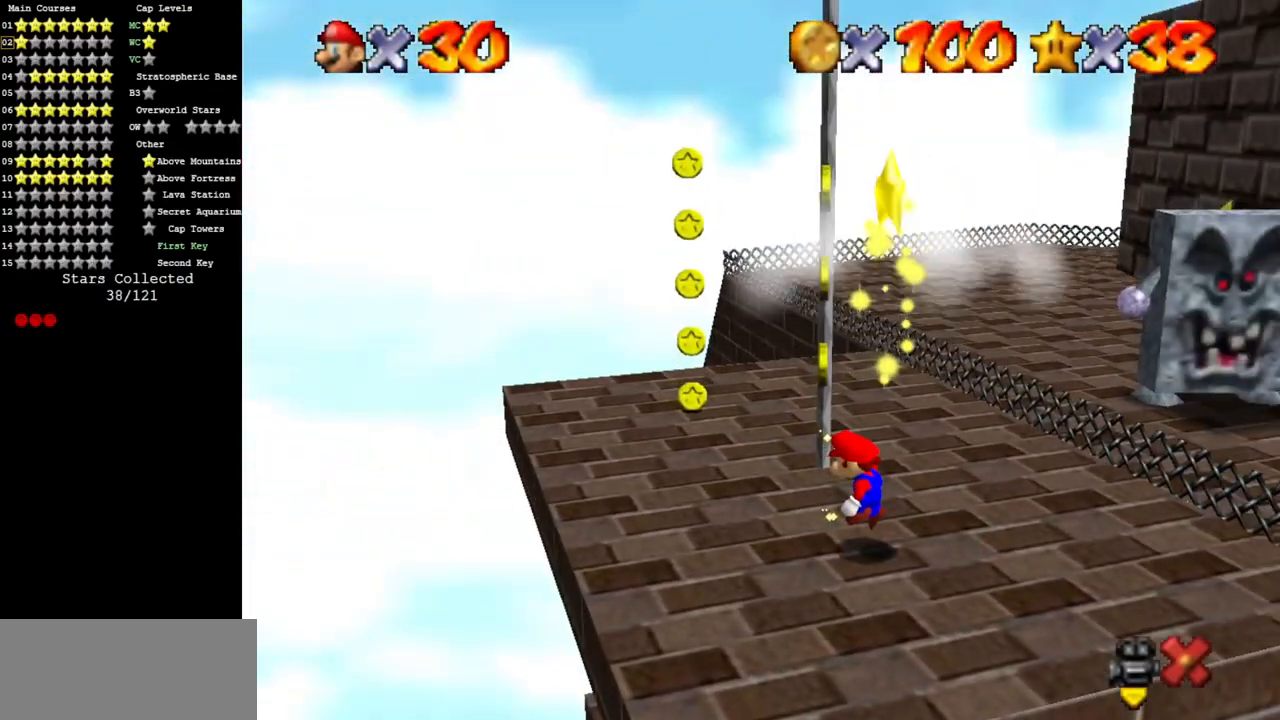
{"buttons": ["A"], "left_stick": "center", "events": [[100, "left_stick", "center"]]}